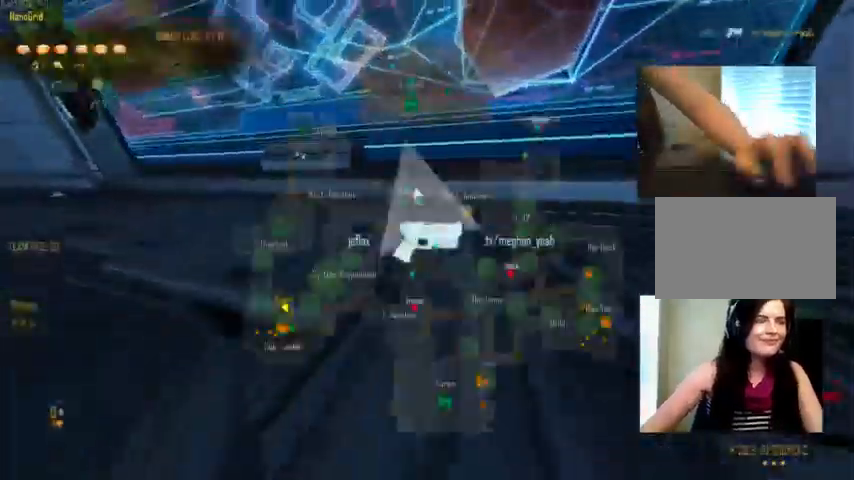
Gameplay with keyboard and mouse; each line is a JSON object with the keys and mouse buttons held at the frame after it. "events" lists presses ("down") and releases ("up") of "1", "2", "3", "4", "5", "a", "alt", "c", "ctrl", "d", "e", "f", "q", "r", "s", "shift", "space", "tab", "v", "w", "x", "z", "mouse_left", "mouse_middle", "mouse_right", "mouse_wheel_up" and "mouse_wheel_down" between this image and that frame as [ms after this image, input, new state], when the widget could be followed in between. "mouse_left", "mouse_middle", "mouse_right", "mouse_wheel_up", "mouse_wheel_down" = the "left", "middle", "right", "wheel_up", "wheel_down" buttons of the "mouse" list. No other keys are recorded. Not read: mouse_move.
{"keys": [], "mouse": [], "events": [[34, "c", "down"], [167, "c", "up"]]}
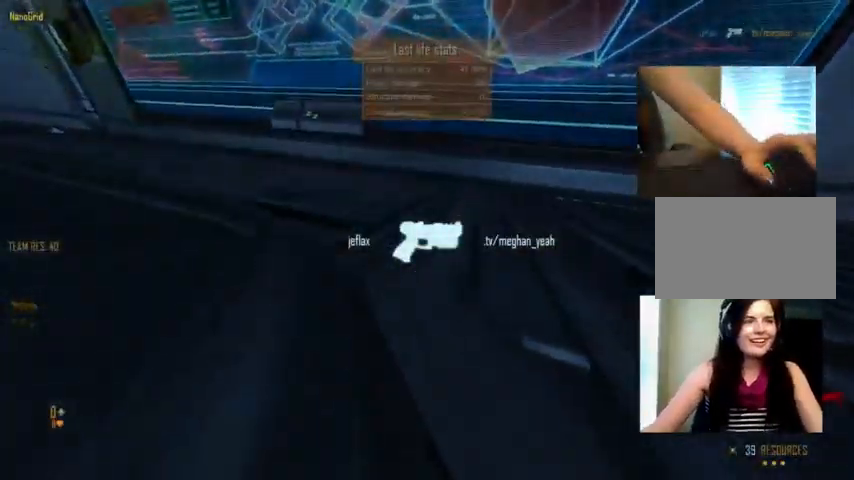
{"keys": [], "mouse": [], "events": []}
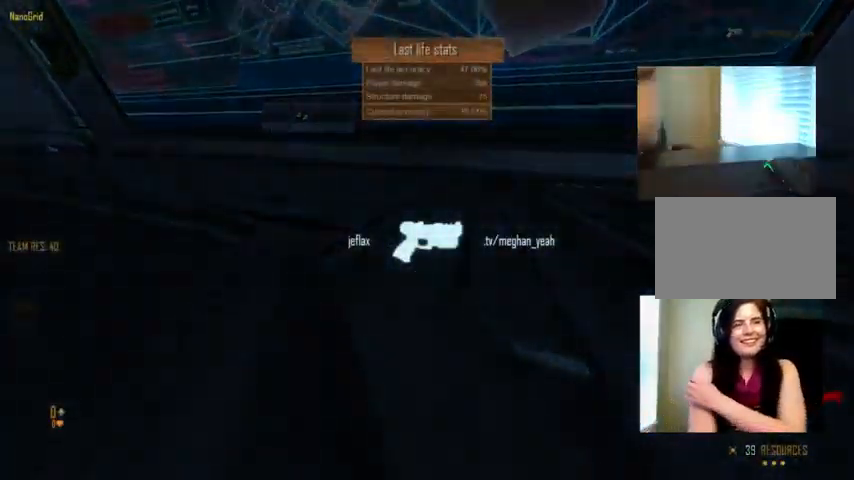
{"keys": [], "mouse": [], "events": []}
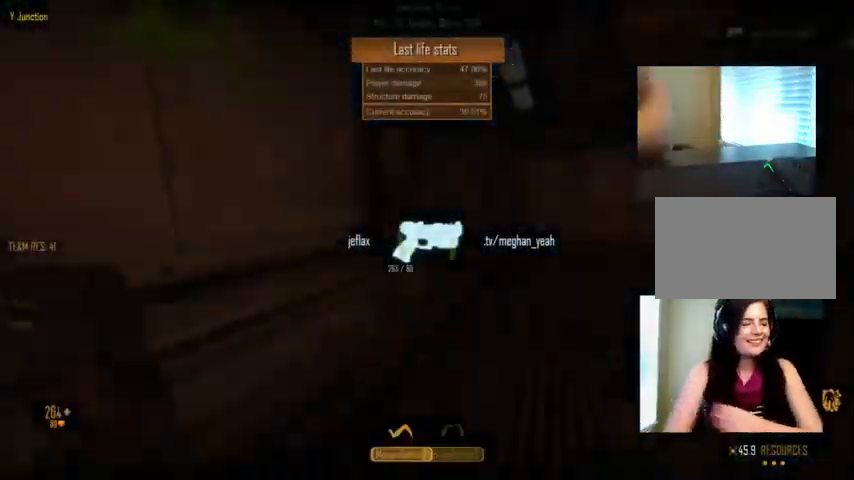
{"keys": [], "mouse": [], "events": []}
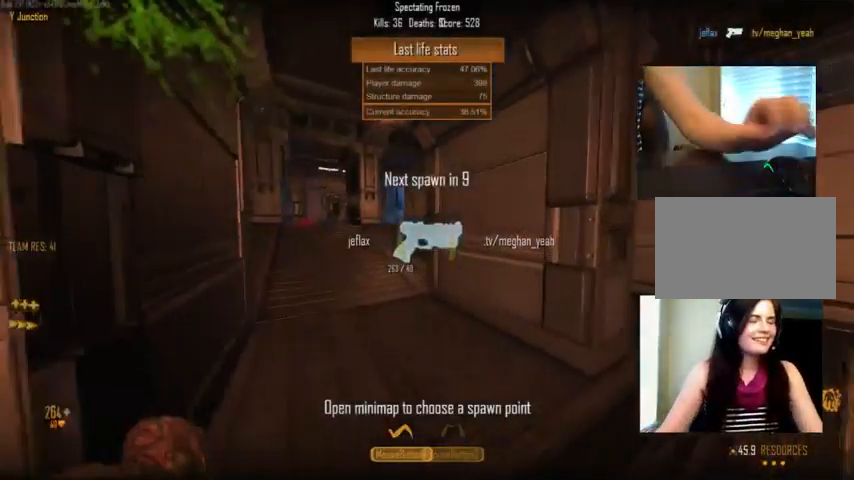
{"keys": [], "mouse": [], "events": []}
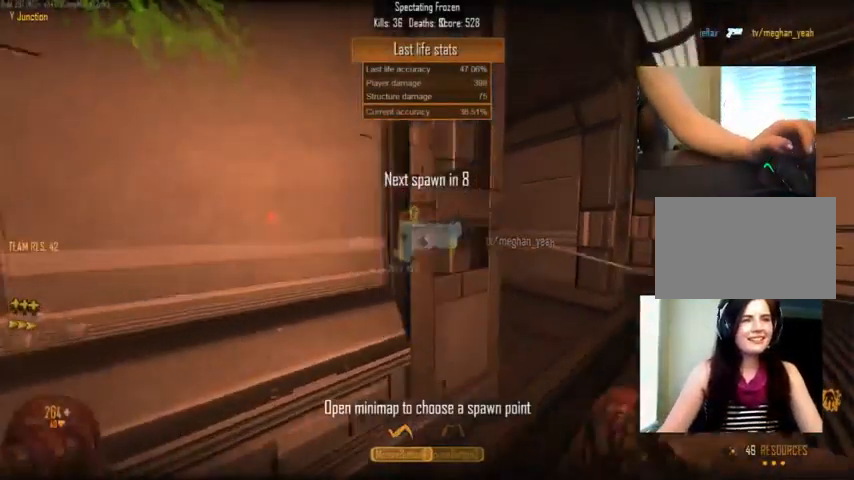
{"keys": ["tab"], "mouse": [], "events": [[300, "tab", "down"]]}
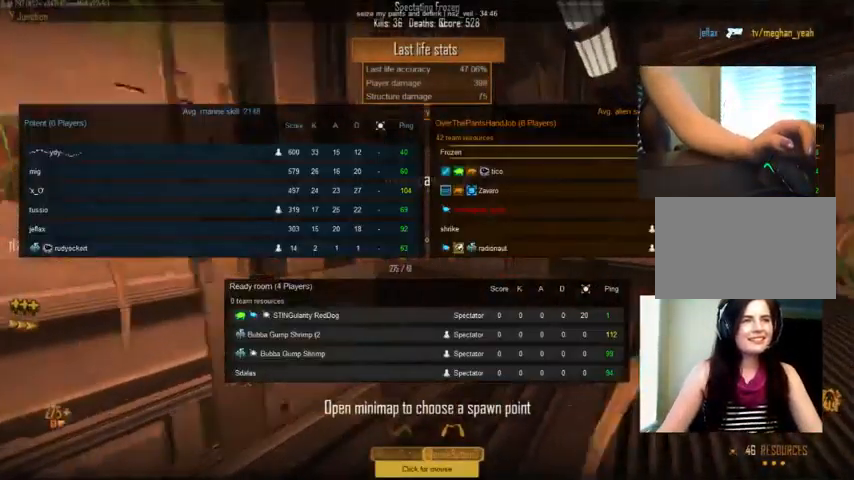
{"keys": [], "mouse": [], "events": [[167, "tab", "up"]]}
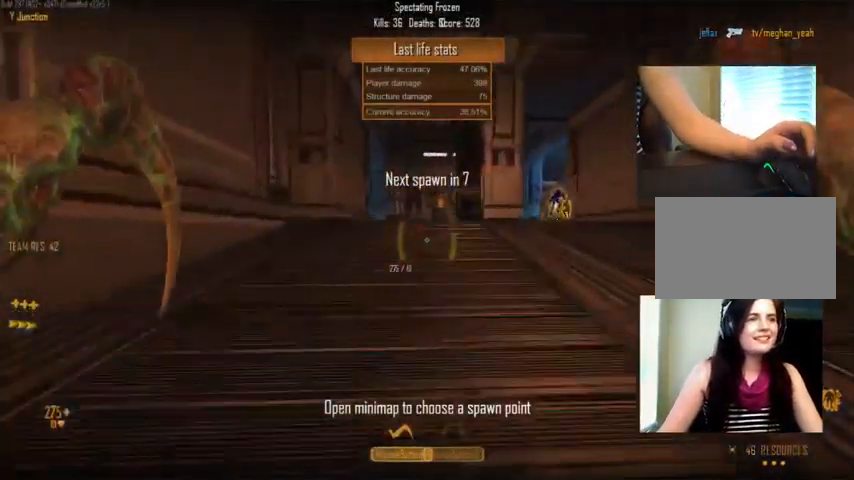
{"keys": ["c"], "mouse": [], "events": [[167, "c", "down"]]}
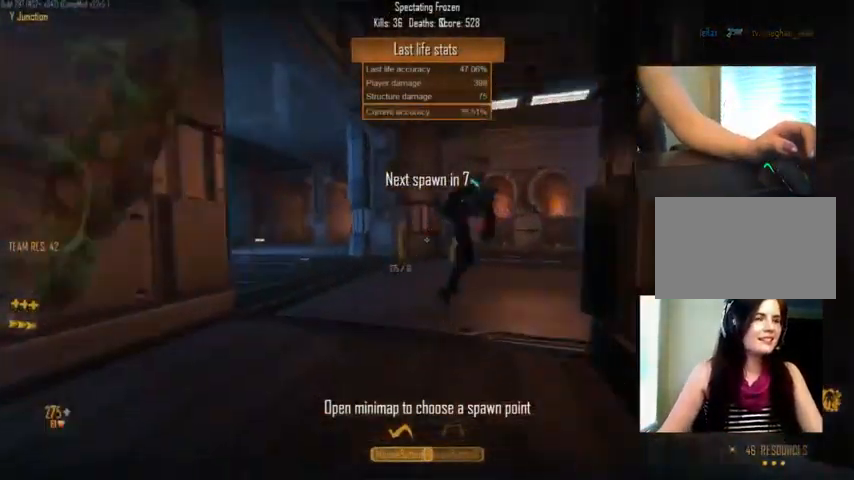
{"keys": [], "mouse": [], "events": [[167, "c", "up"]]}